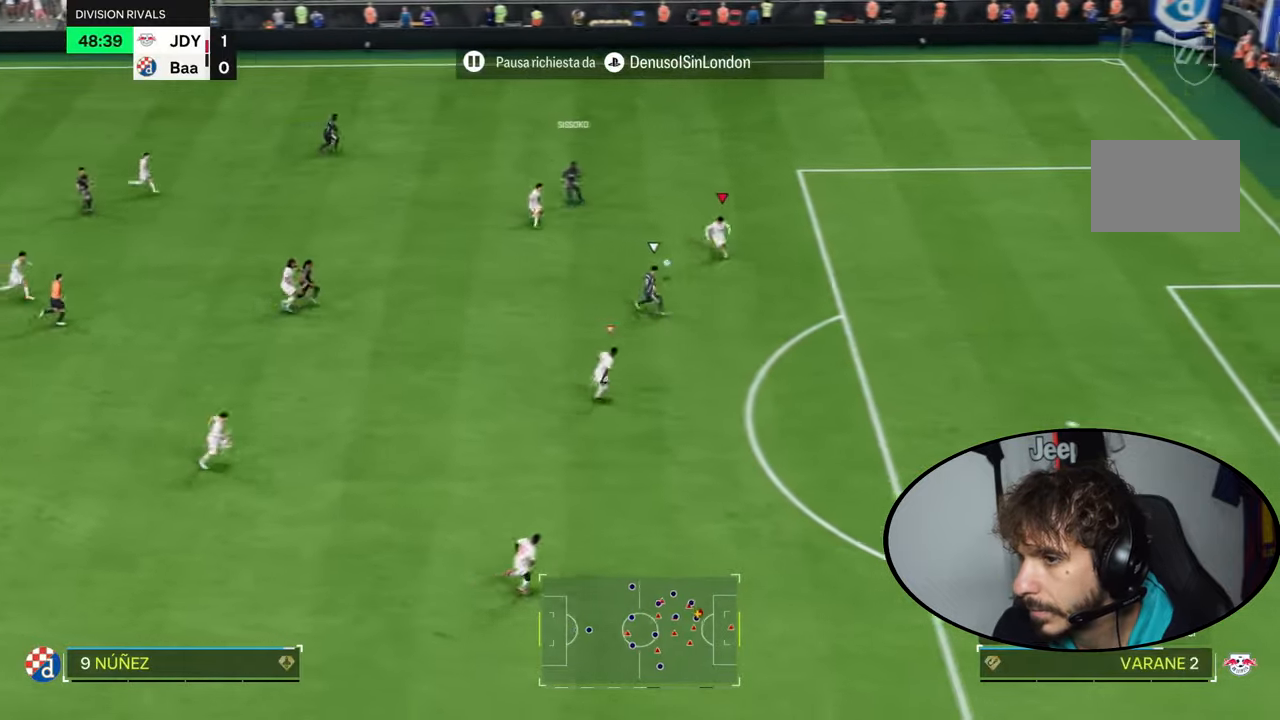
Gameplay with a controller (PlayStation layout); each line is a JSON object with the inputs held at the frame after it. "events" lists button and stick changes between this image and that frame as [ms after this image, input, new state], when the widget could be followed in between. Not read: L3 R3.
{"buttons": ["R2"], "left_stick": "down-right", "right_stick": "center", "events": [[133, "L2", "up"]]}
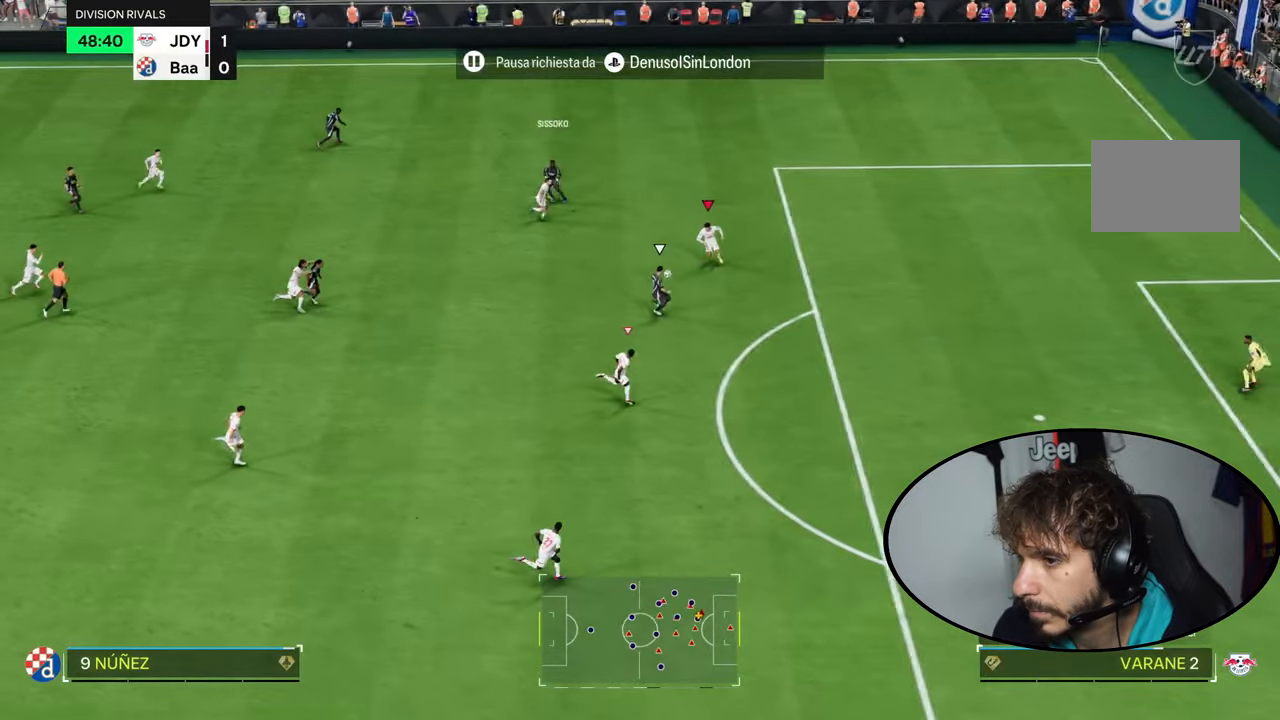
{"buttons": ["R2"], "left_stick": "down-right", "right_stick": "center", "events": []}
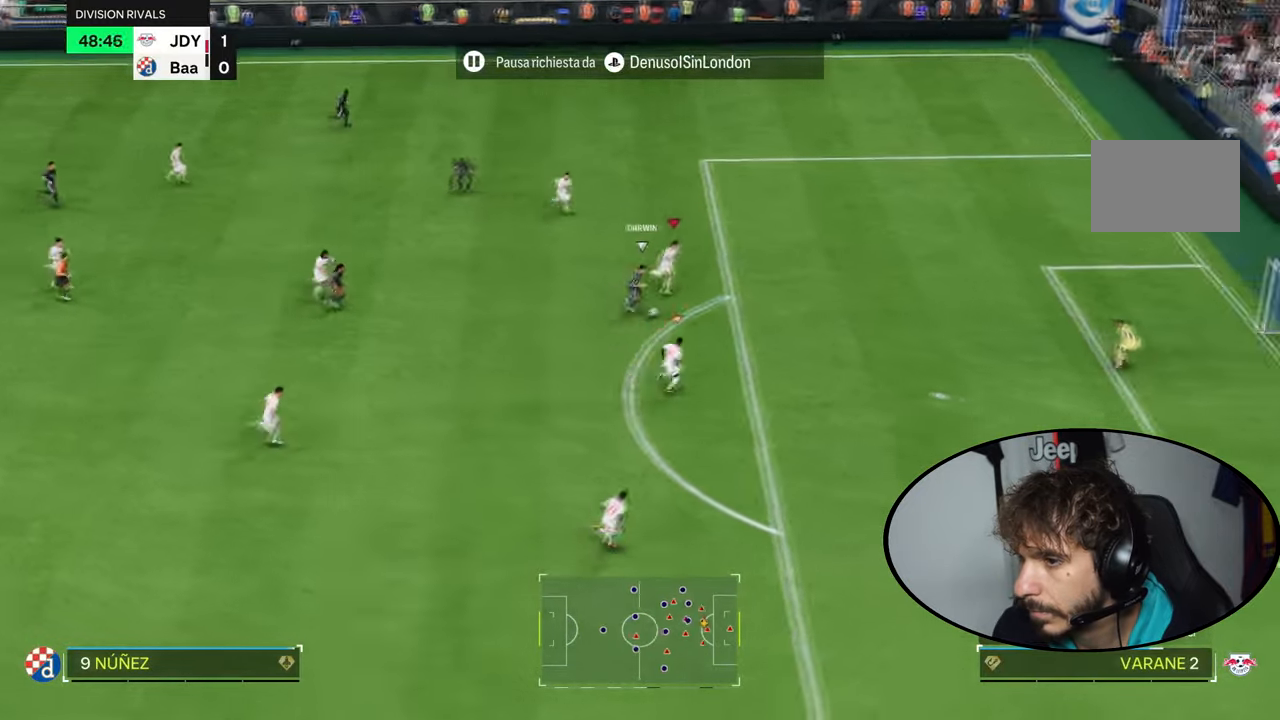
{"buttons": ["R2"], "left_stick": "down-right", "right_stick": "center", "events": []}
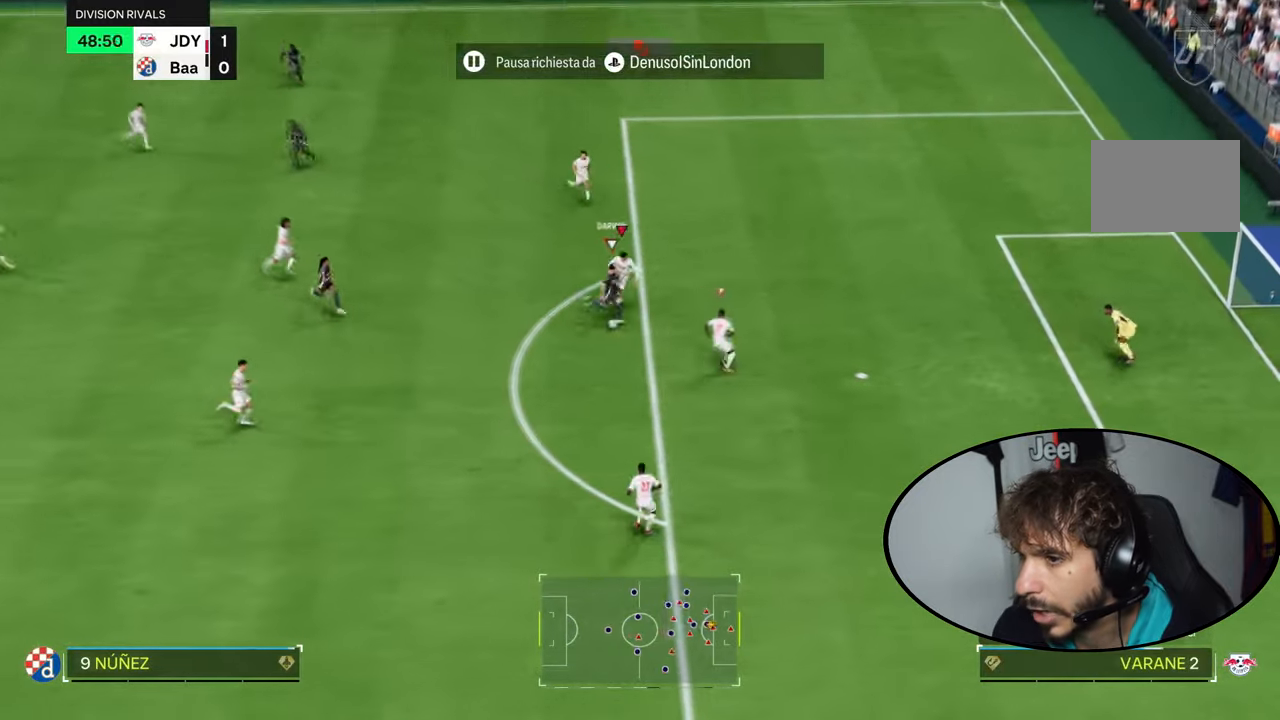
{"buttons": ["CIRCLE"], "left_stick": "down", "right_stick": "center", "events": [[100, "CIRCLE", "down"], [234, "CIRCLE", "up"], [301, "left_stick", "down"], [367, "CIRCLE", "down"], [501, "R2", "up"]]}
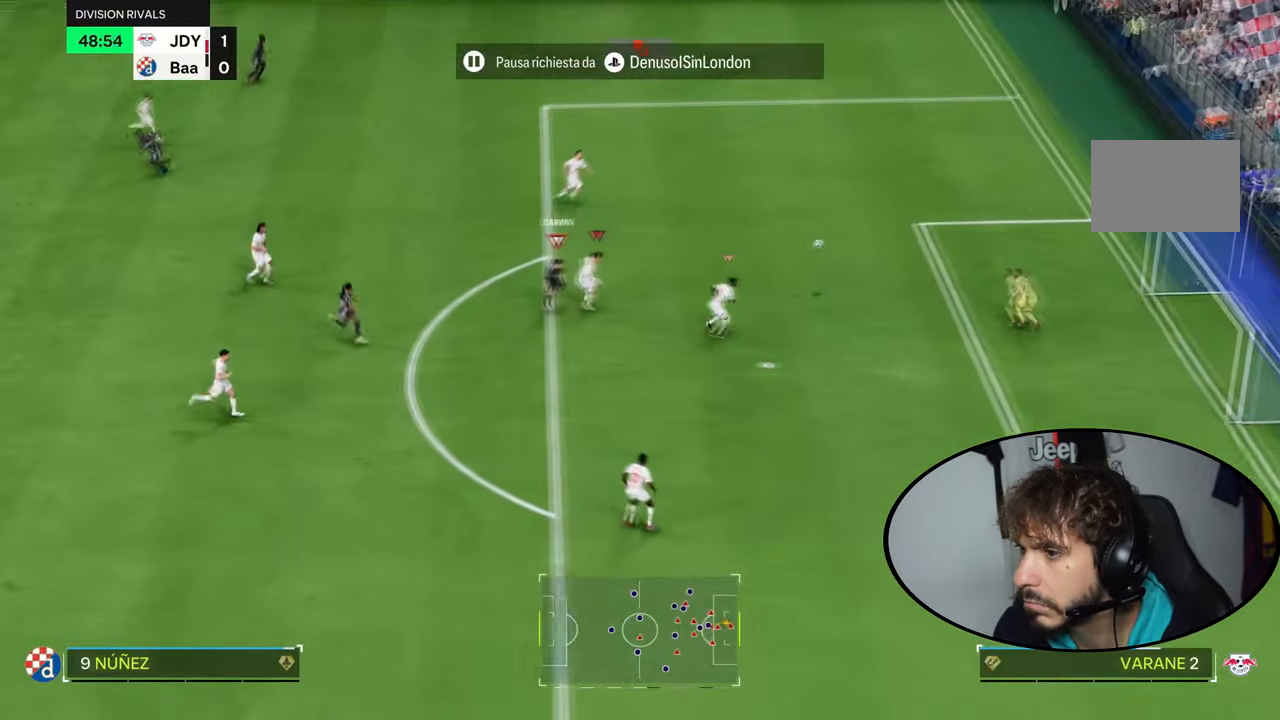
{"buttons": [], "left_stick": "center", "right_stick": "center"}
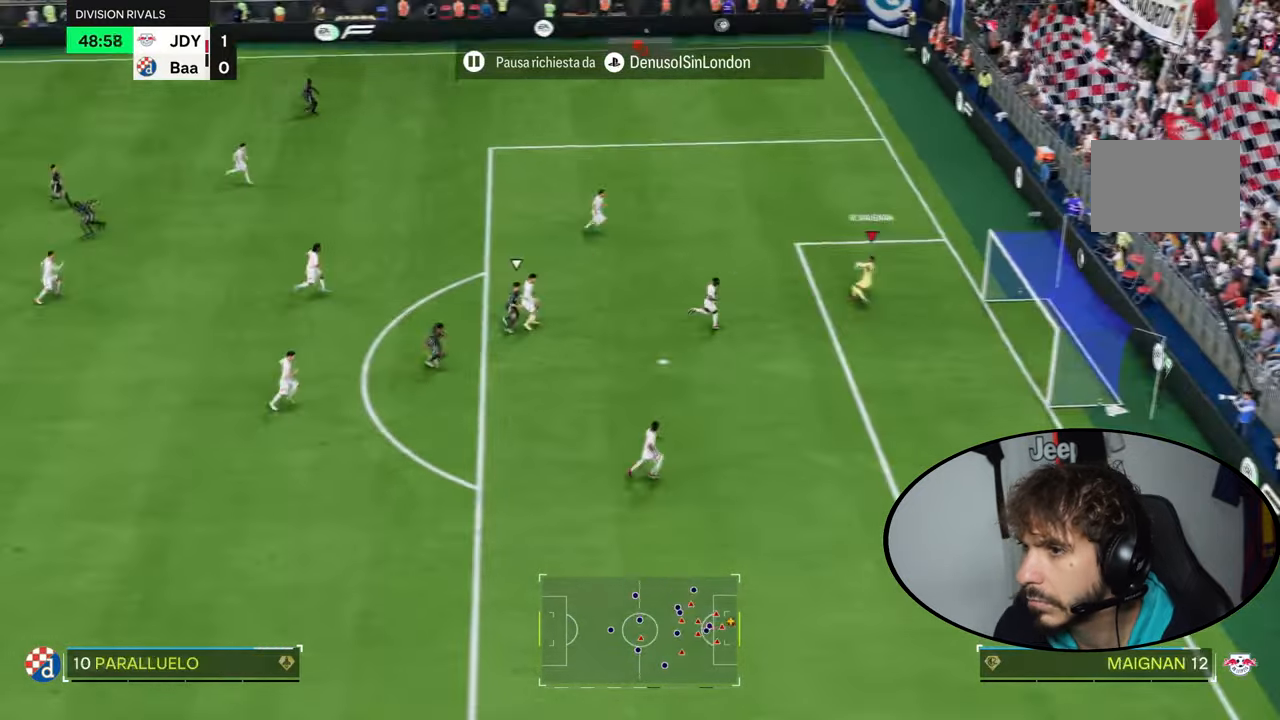
{"buttons": ["R2"], "left_stick": "left", "right_stick": "center", "events": [[167, "left_stick", "left"], [267, "R2", "down"]]}
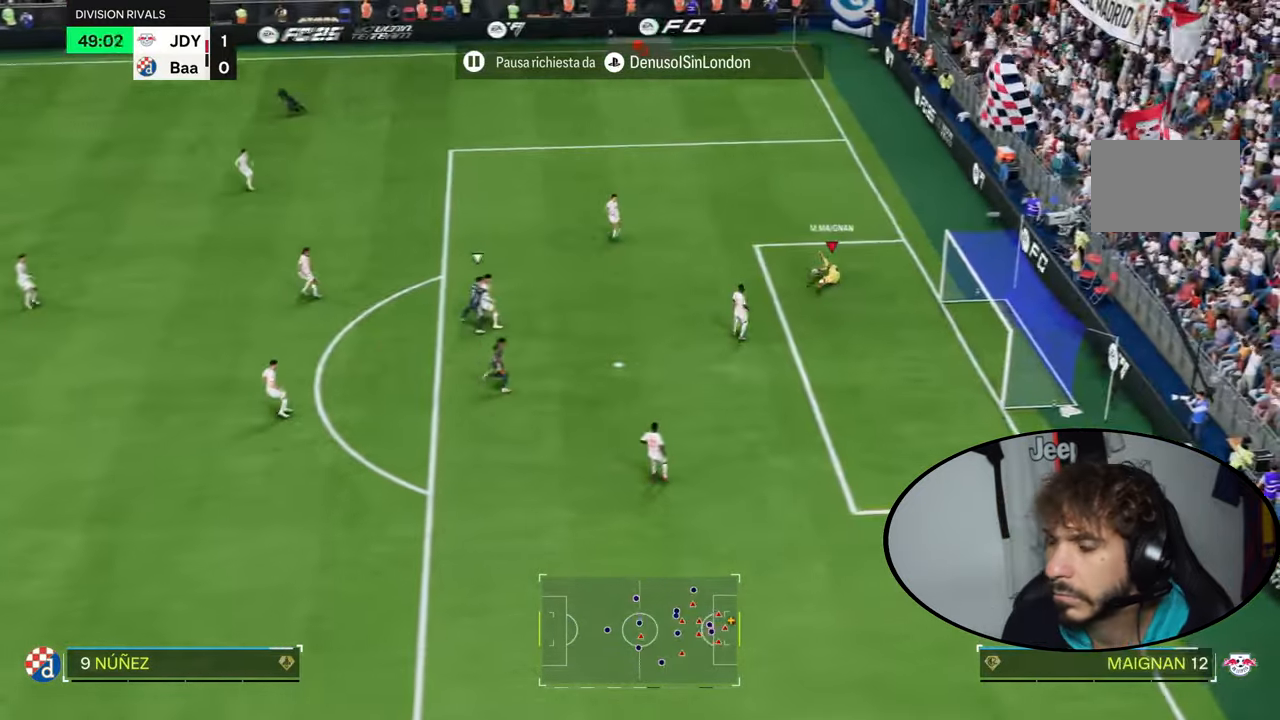
{"buttons": ["R2"], "left_stick": "center", "right_stick": "center", "events": [[367, "left_stick", "center"]]}
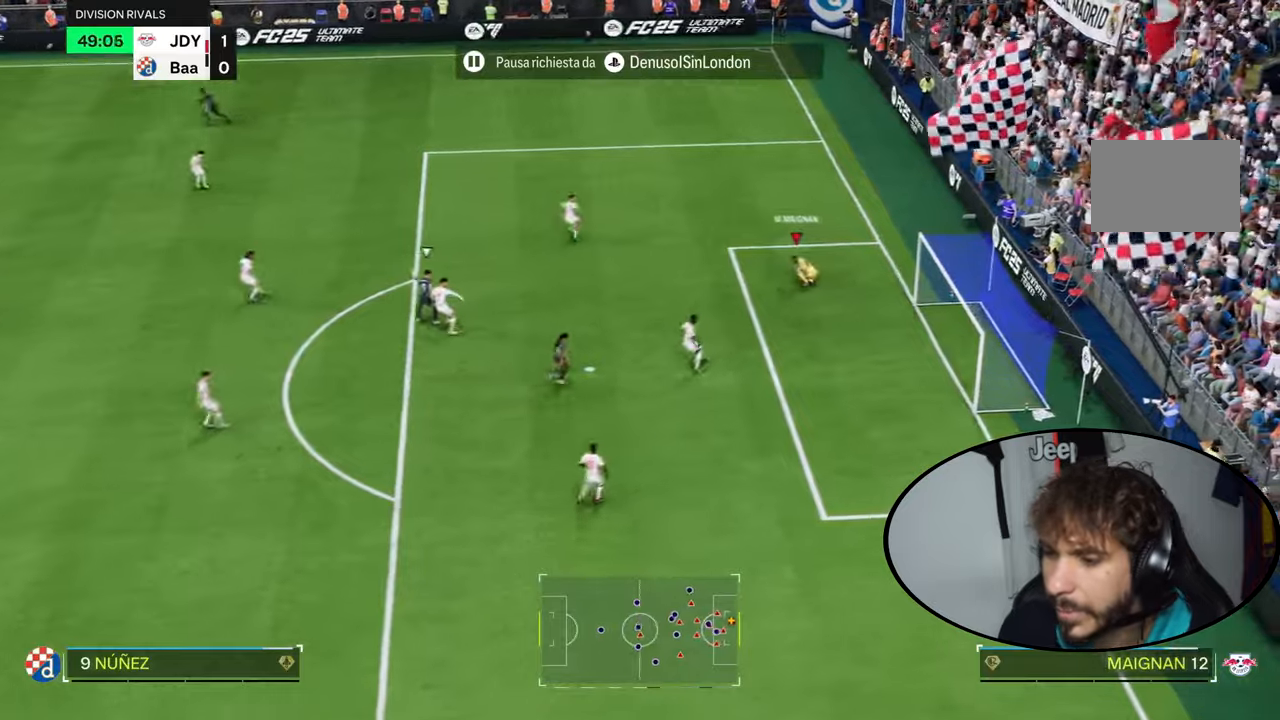
{"buttons": ["CROSS", "R2"], "left_stick": "down-left", "right_stick": "center", "events": [[66, "left_stick", "left"], [400, "left_stick", "down-left"], [467, "CROSS", "down"]]}
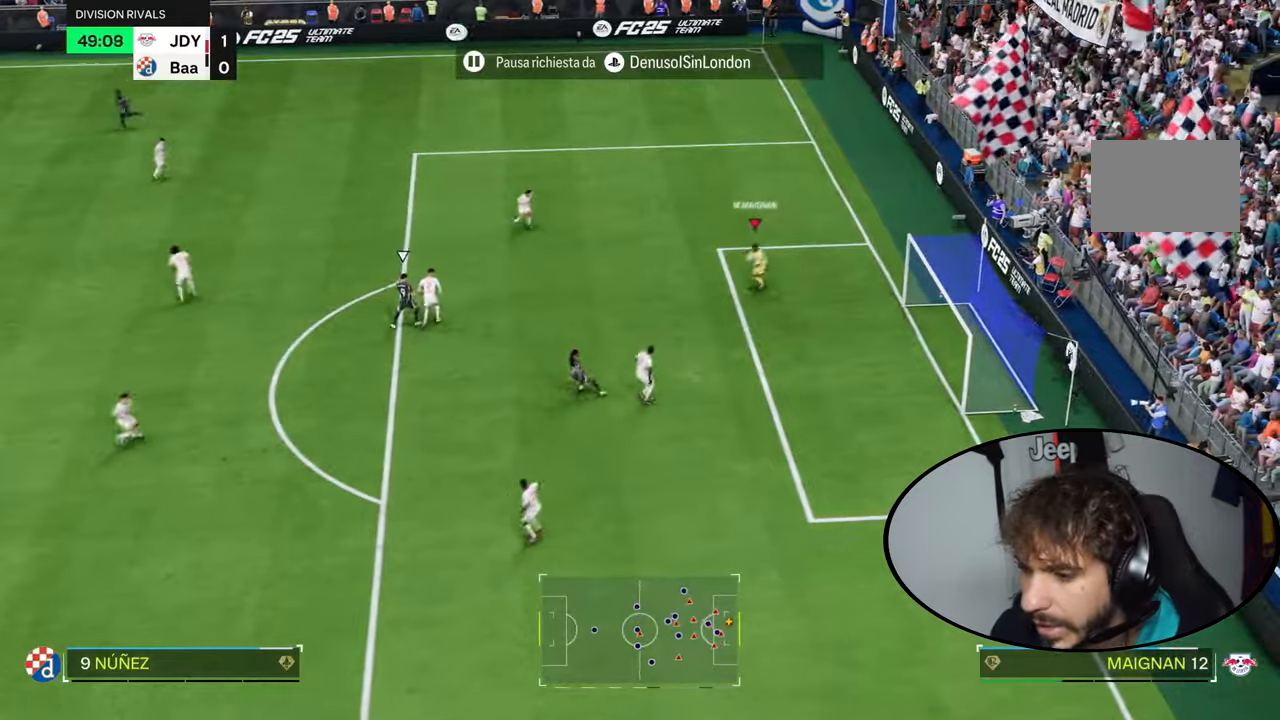
{"buttons": ["R2"], "left_stick": "down-left", "right_stick": "center"}
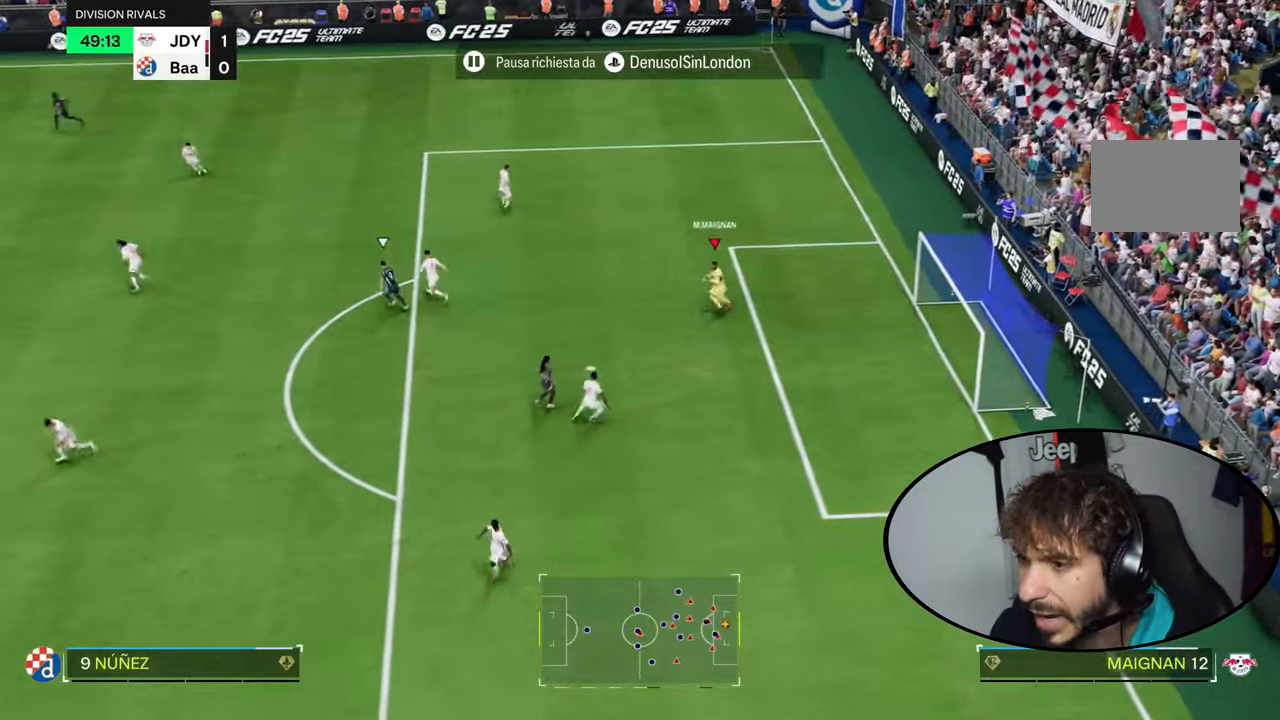
{"buttons": ["R2"], "left_stick": "down-left", "right_stick": "center", "events": []}
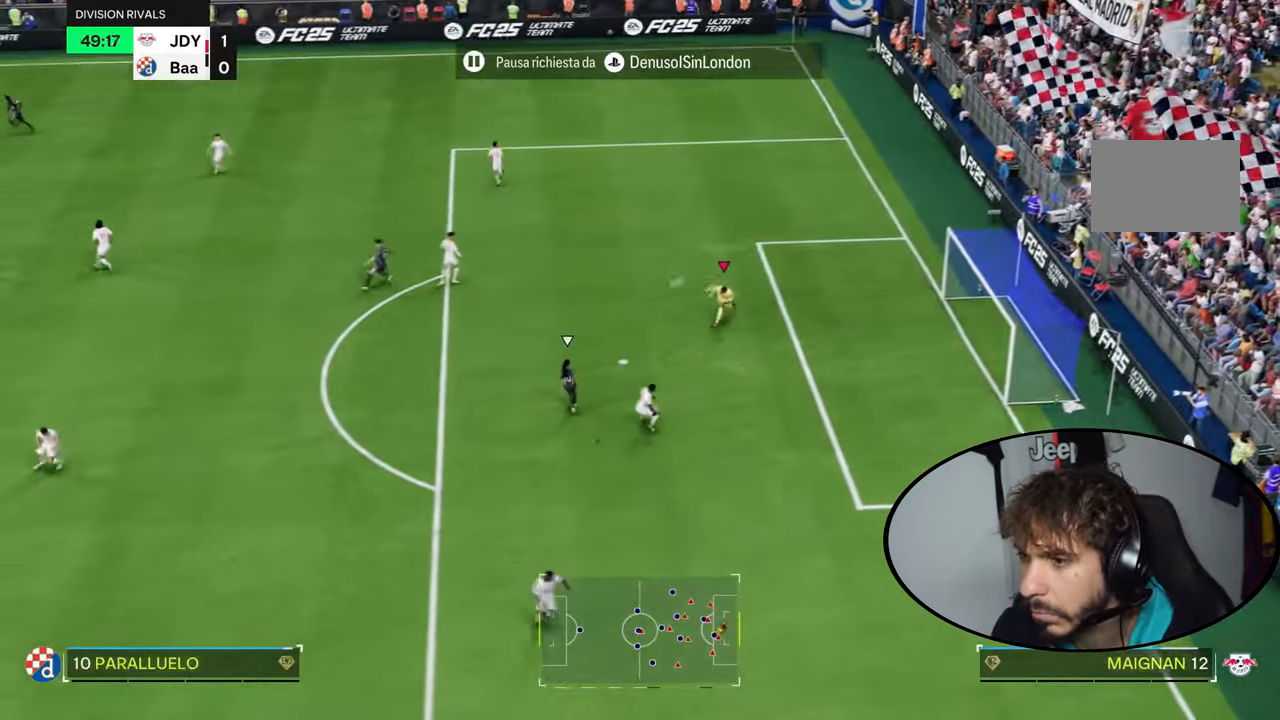
{"buttons": [], "left_stick": "center", "right_stick": "center", "events": [[67, "left_stick", "center"], [134, "R2", "up"]]}
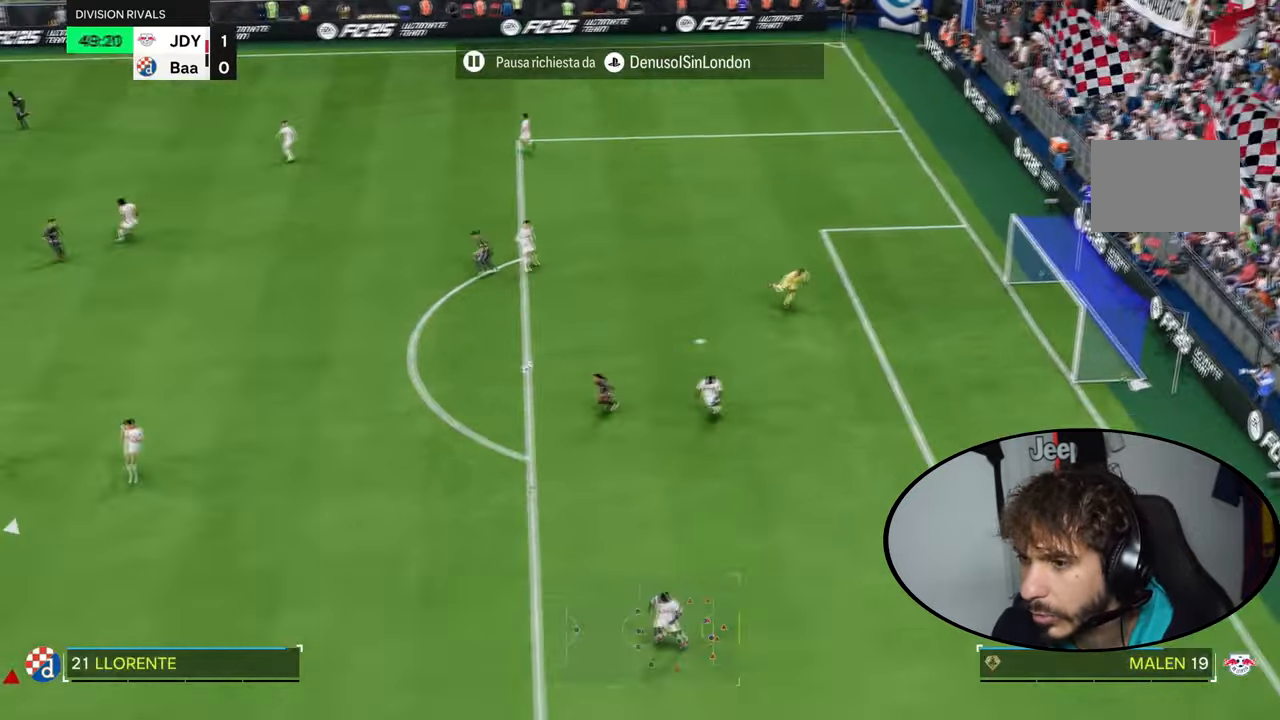
{"buttons": [], "left_stick": "center", "right_stick": "center", "events": [[66, "left_stick", "right"], [233, "L1", "down"], [233, "L2", "down"], [300, "L1", "up"], [300, "L2", "up"], [400, "left_stick", "center"]]}
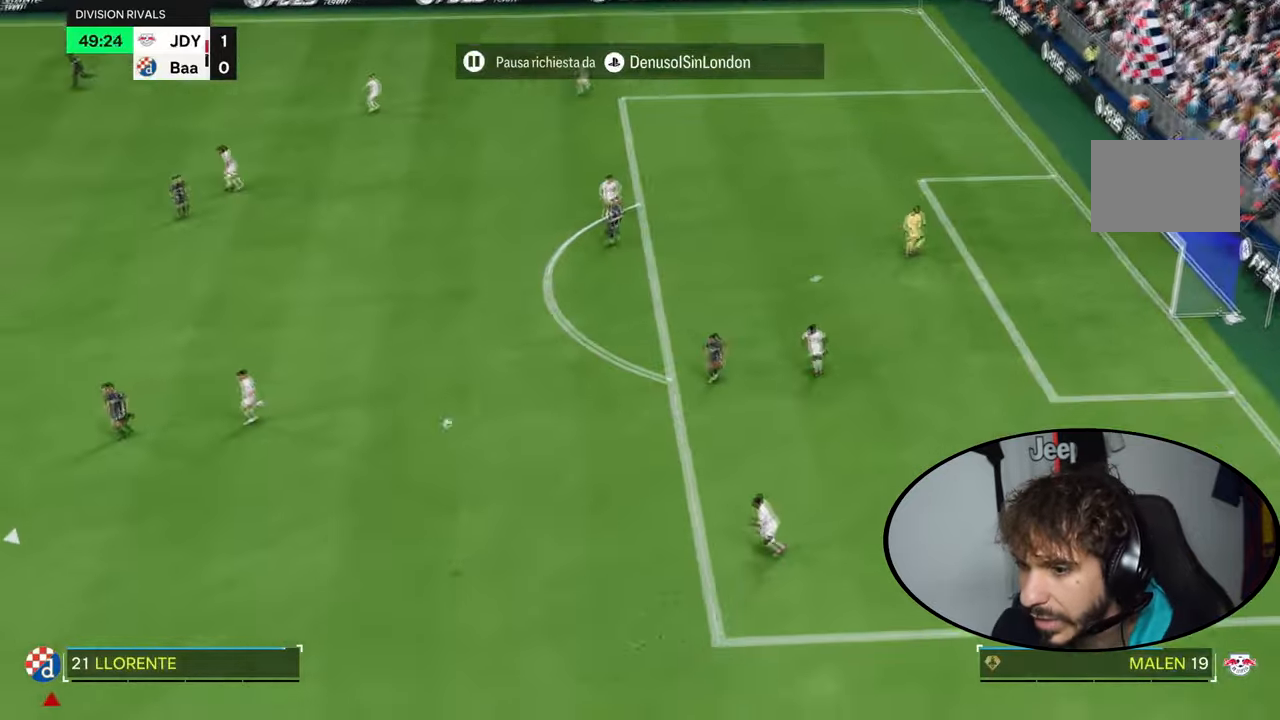
{"buttons": [], "left_stick": "left", "right_stick": "center", "events": [[34, "L2", "down"], [67, "left_stick", "left"], [100, "L2", "up"]]}
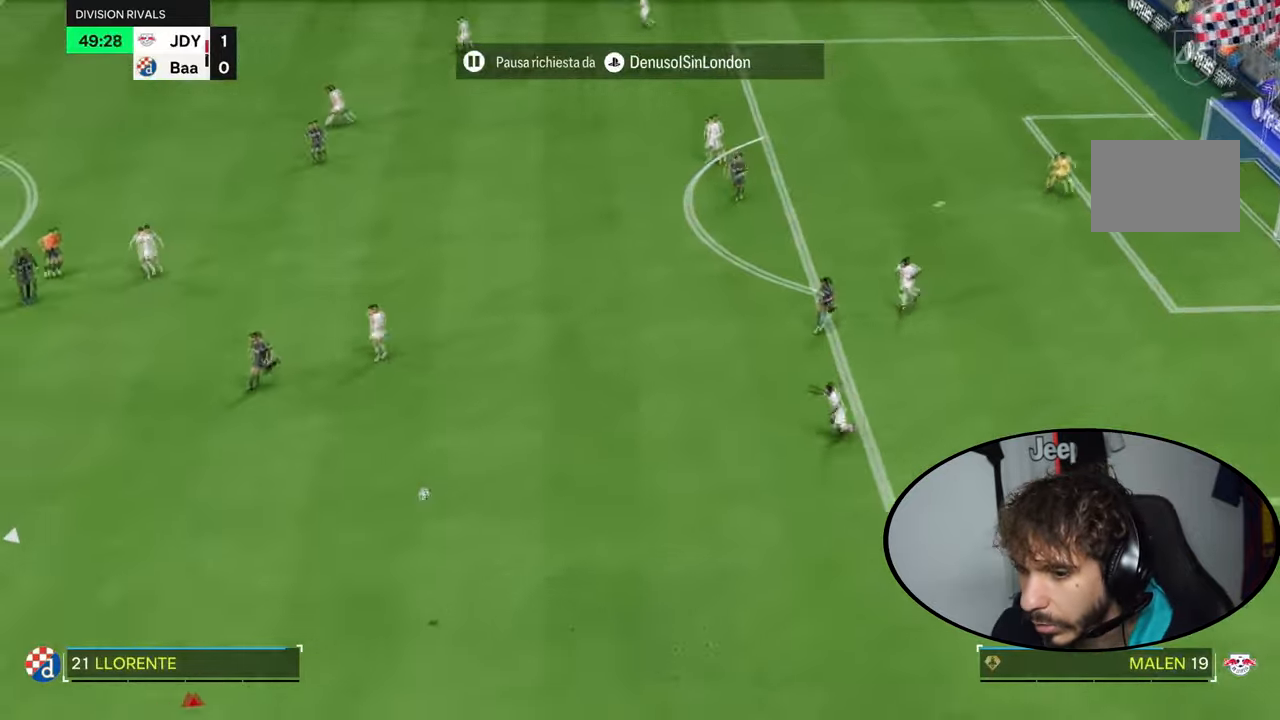
{"buttons": [], "left_stick": "up-left", "right_stick": "center", "events": [[233, "left_stick", "up-left"]]}
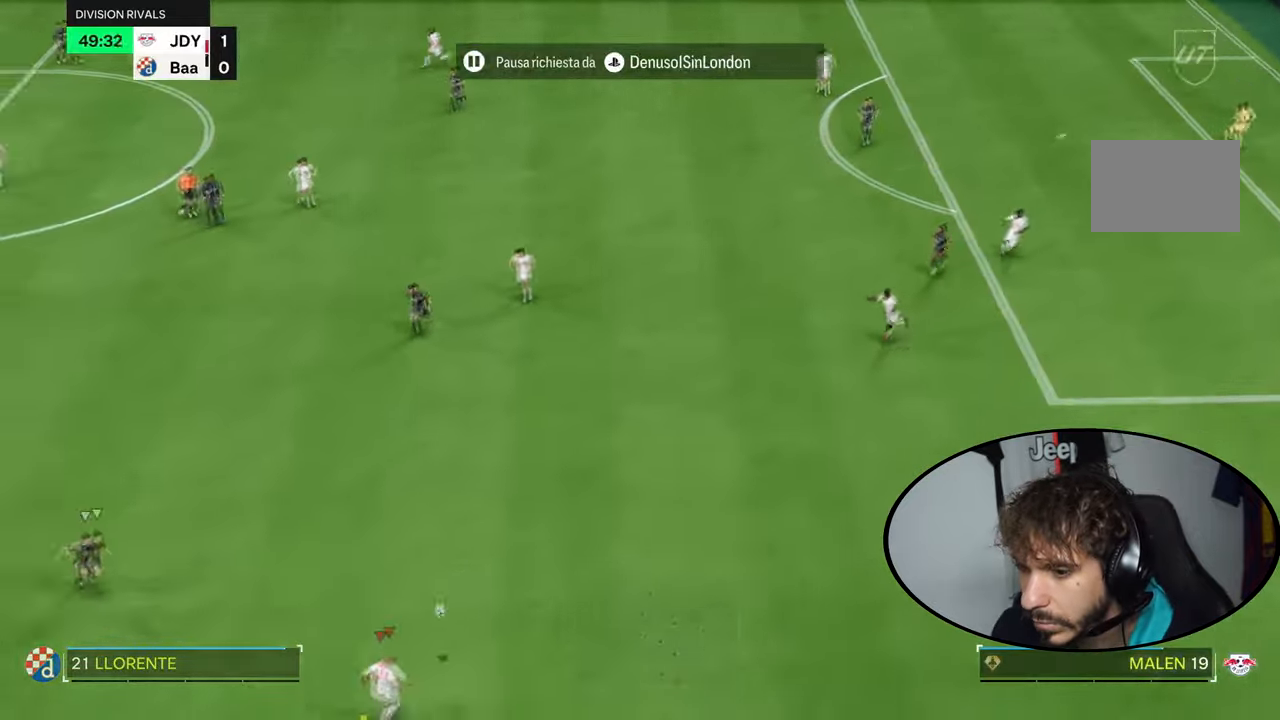
{"buttons": [], "left_stick": "up-right", "right_stick": "center", "events": [[67, "left_stick", "up"], [401, "R1", "down"], [401, "R2", "down"], [401, "left_stick", "up-right"], [467, "R1", "up"], [467, "R2", "up"]]}
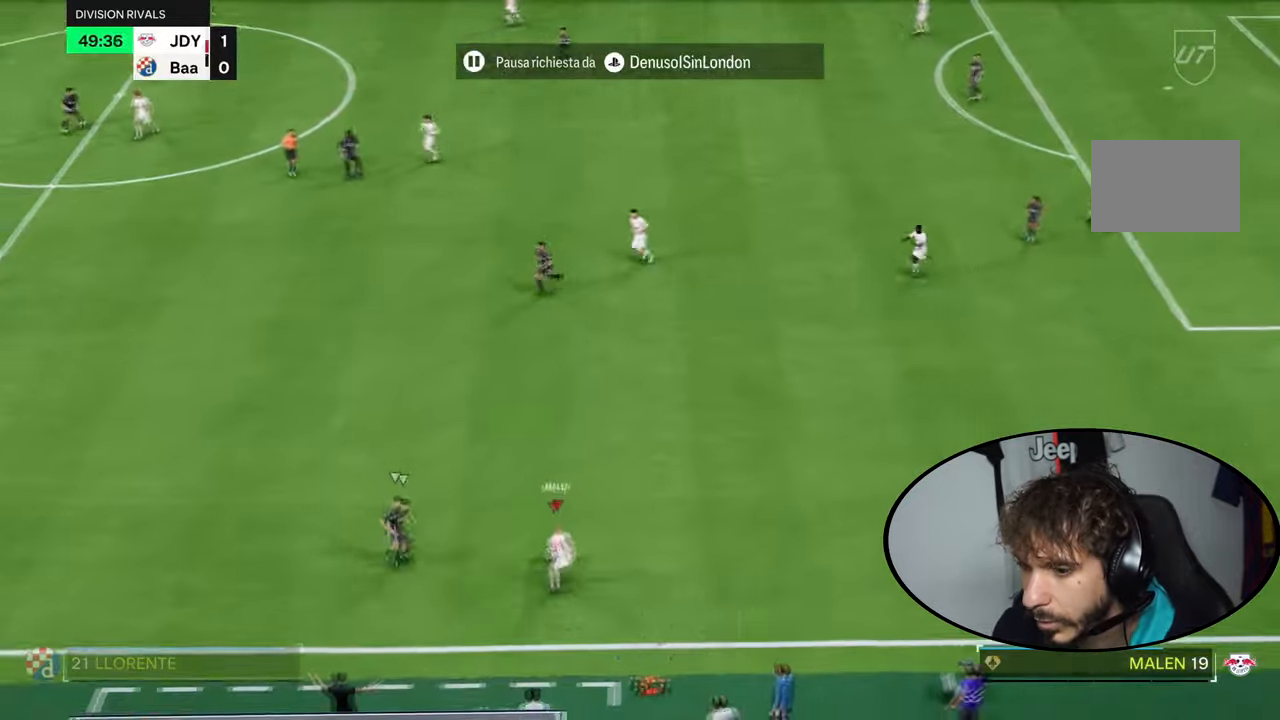
{"buttons": [], "left_stick": "up", "right_stick": "center", "events": [[333, "left_stick", "up"]]}
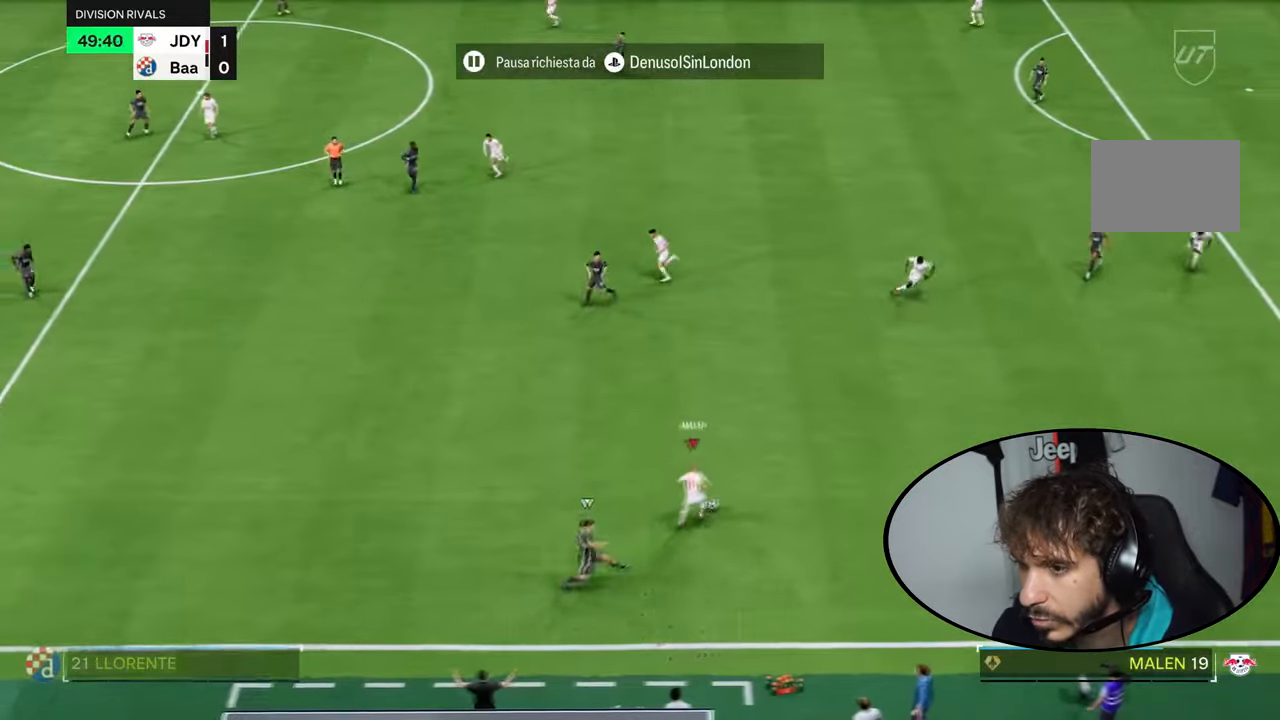
{"buttons": ["R2"], "left_stick": "center", "right_stick": "down-left", "events": [[367, "right_stick", "down-left"], [401, "left_stick", "center"], [434, "R2", "down"]]}
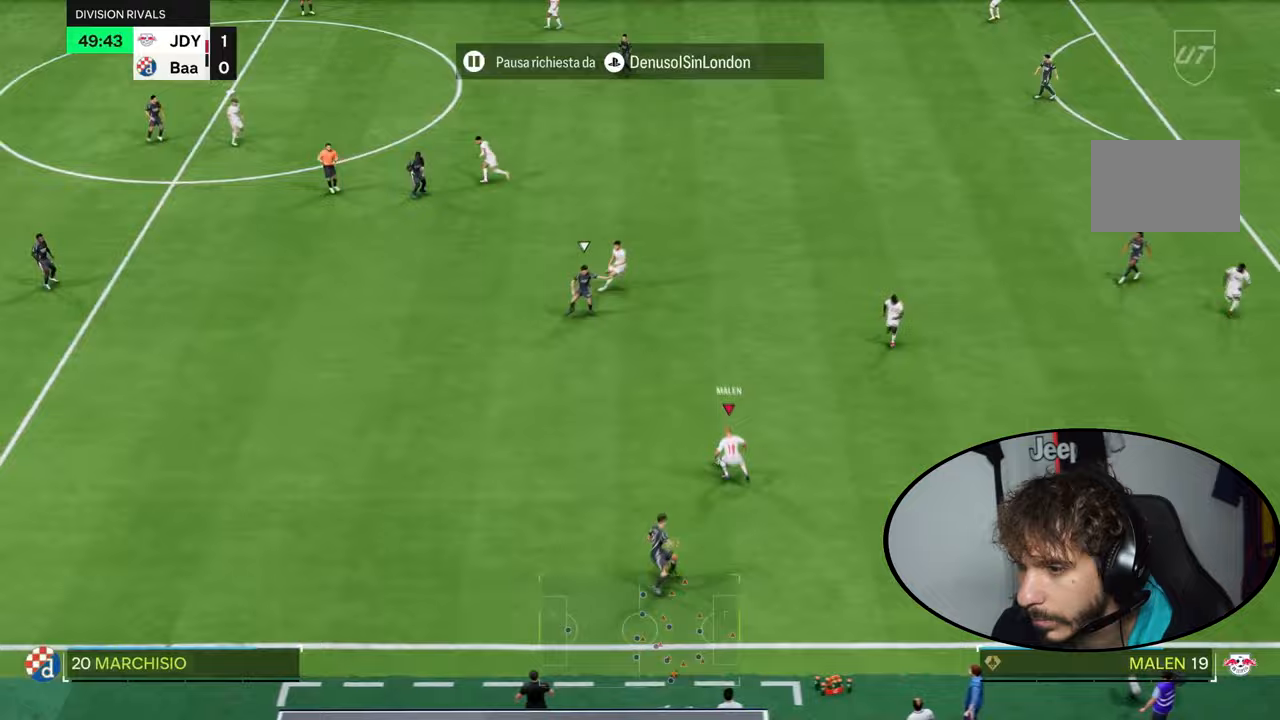
{"buttons": ["TRIANGLE", "R2"], "left_stick": "down-right", "right_stick": "center"}